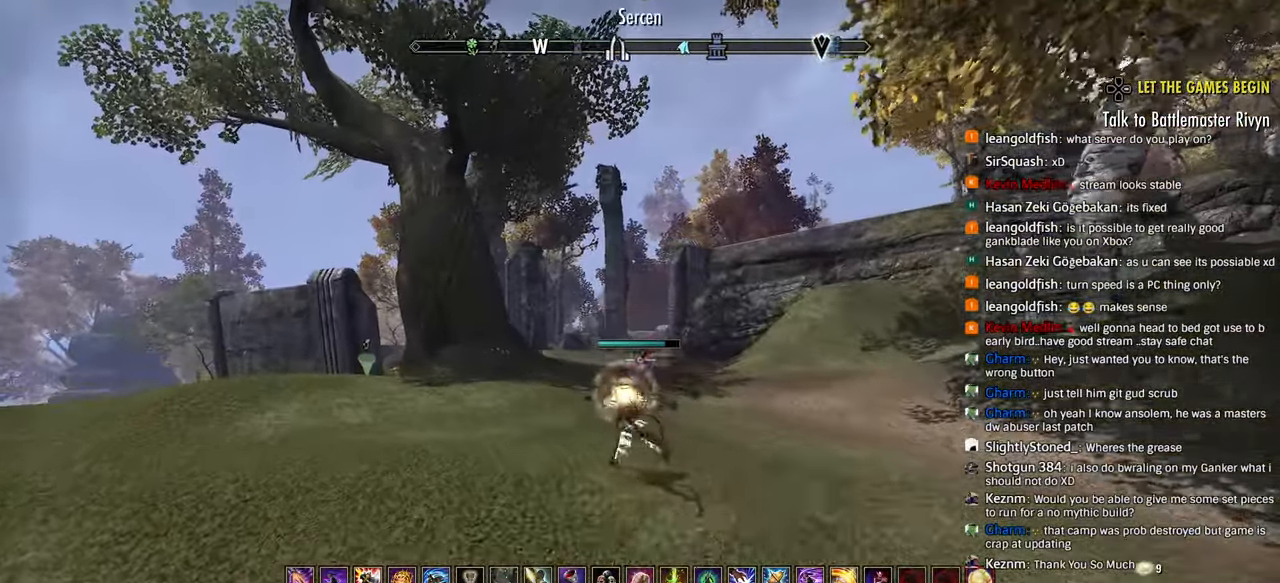
Gameplay with a controller (PlayStation layout); each line is a JSON object with the inputs held at the frame after it. "events" lists button and stick changes between this image and that frame as [ms after this image, input, new state], when the widget could be followed in between.
{"buttons": [], "left_stick": "up-left", "right_stick": "right", "events": []}
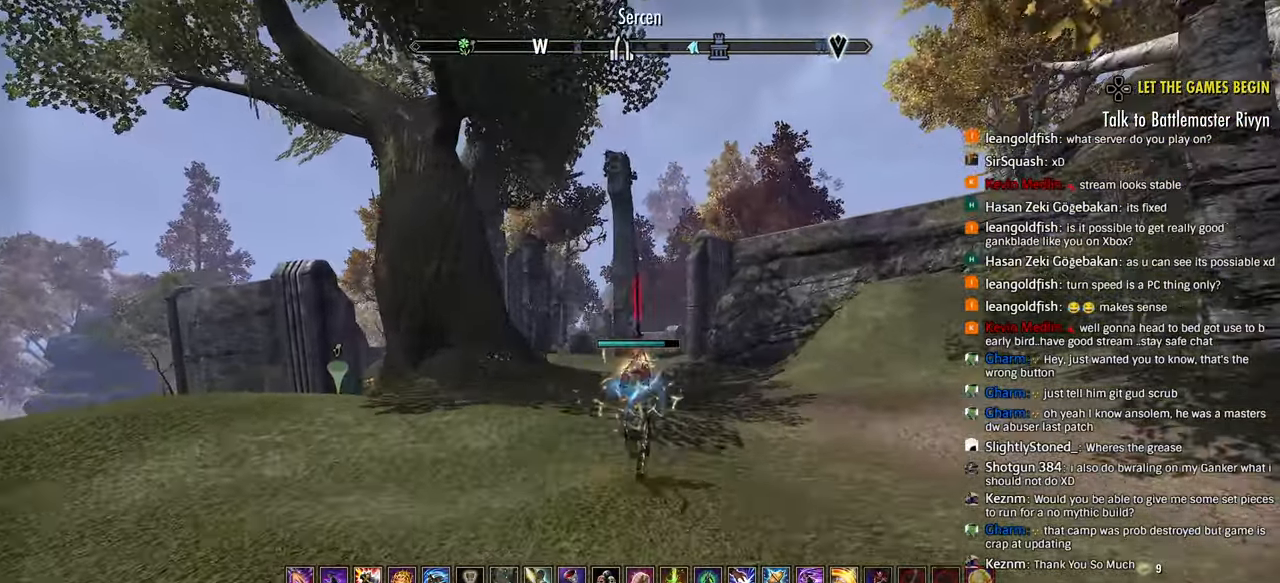
{"buttons": ["R1"], "left_stick": "up-left", "right_stick": "right", "events": [[217, "R2", "down"], [383, "R2", "up"], [467, "R1", "down"]]}
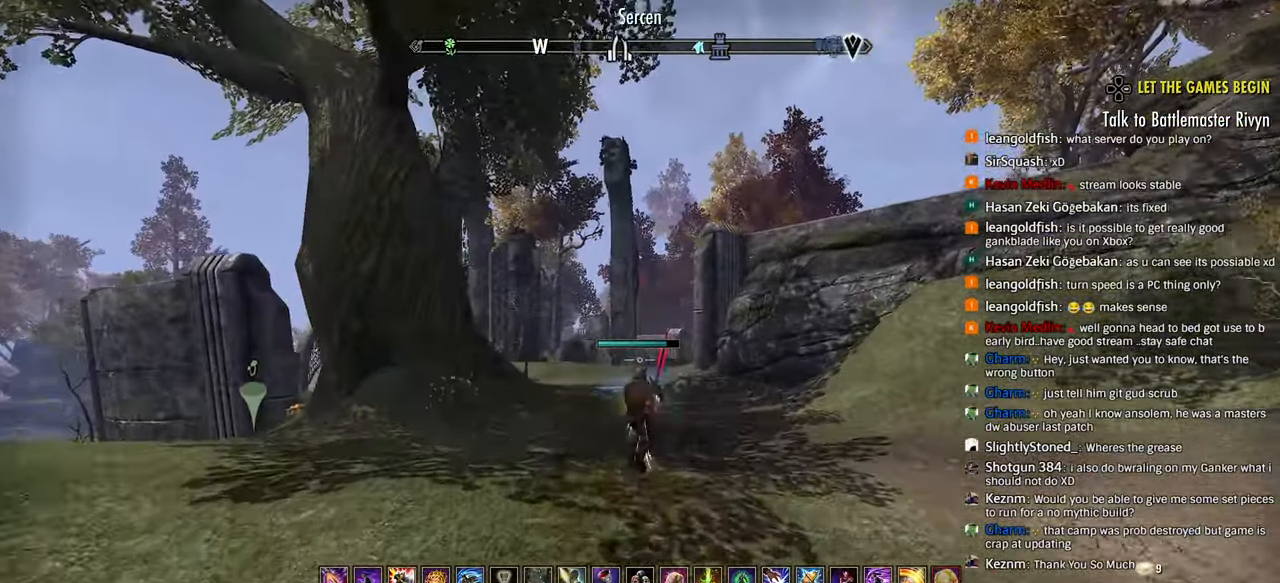
{"buttons": [], "left_stick": "up", "right_stick": "center", "events": [[67, "R1", "up"], [400, "left_stick", "up"], [400, "right_stick", "center"]]}
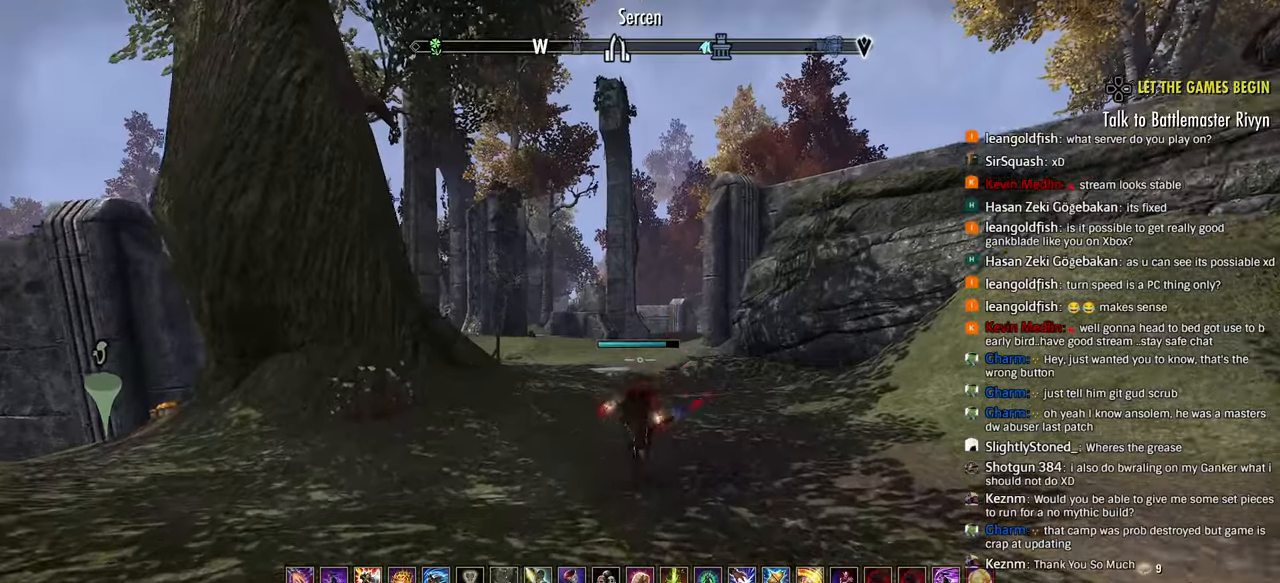
{"buttons": [], "left_stick": "up", "right_stick": "center", "events": [[250, "R2", "down"], [400, "R2", "up"]]}
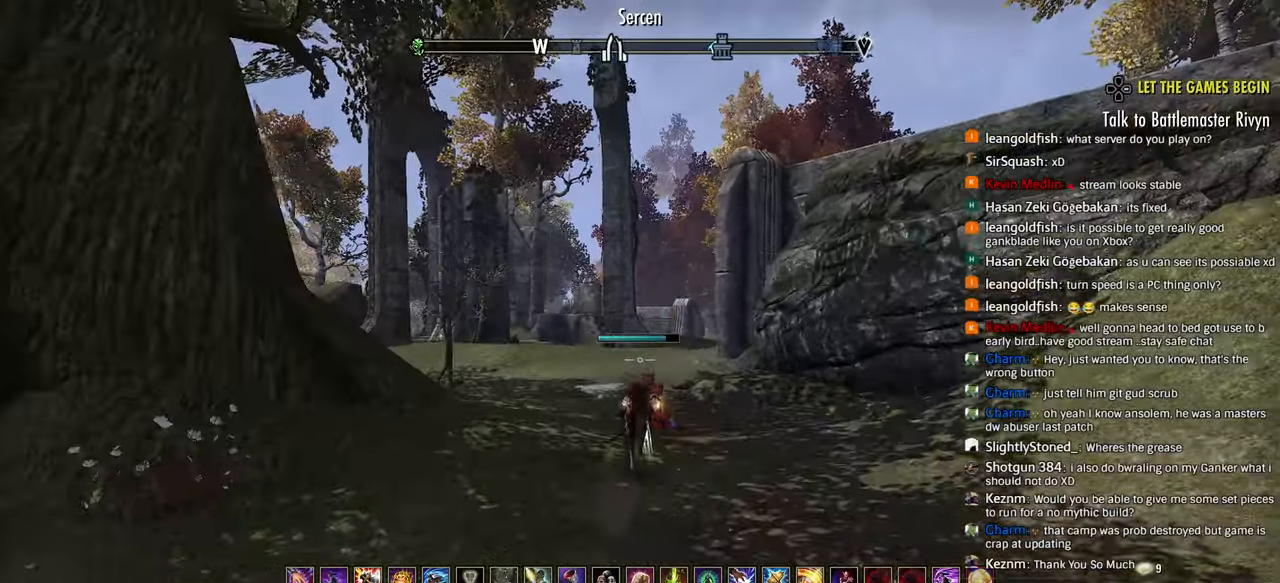
{"buttons": [], "left_stick": "up", "right_stick": "center", "events": [[150, "L1", "down"], [267, "L1", "up"]]}
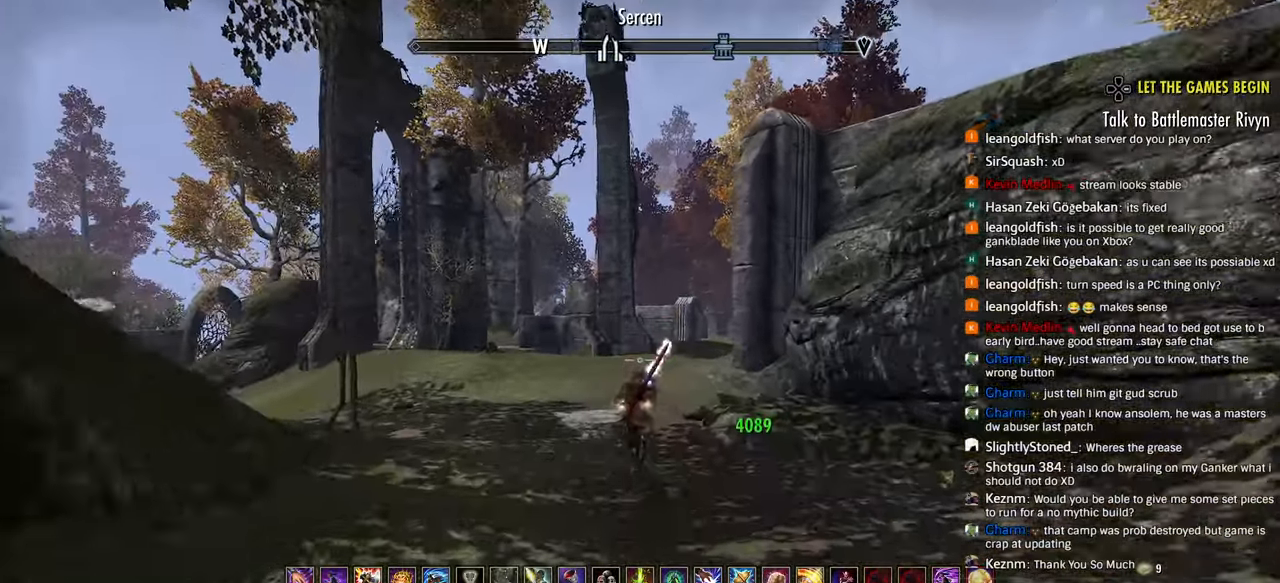
{"buttons": ["R2"], "left_stick": "up", "right_stick": "right", "events": [[467, "R2", "down"], [467, "right_stick", "right"]]}
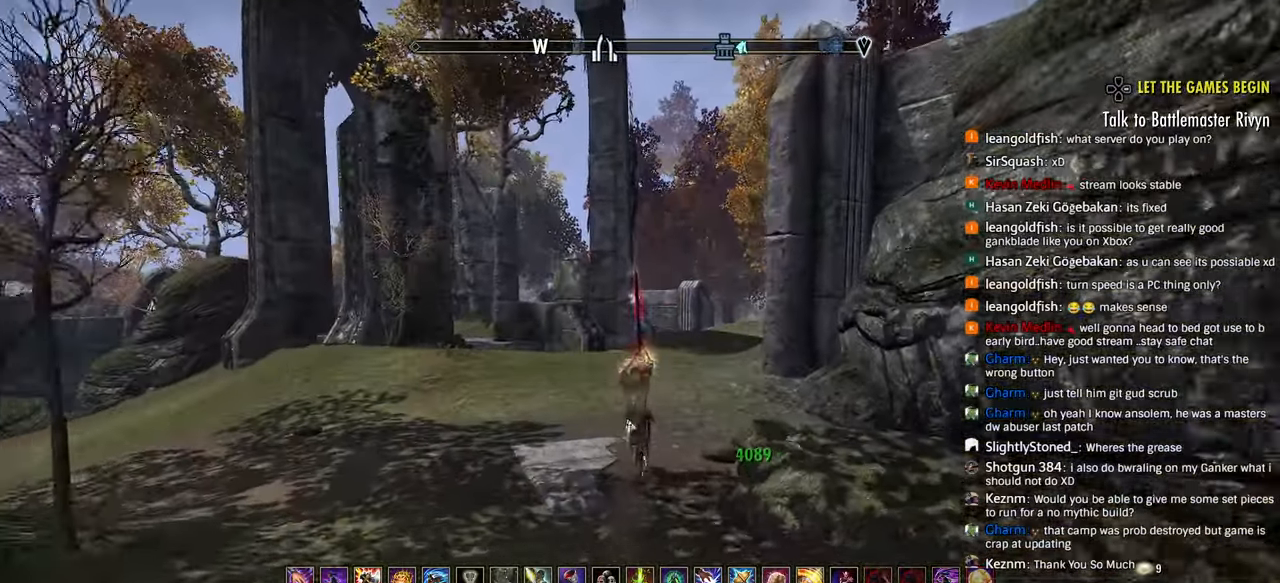
{"buttons": [], "left_stick": "up", "right_stick": "center", "events": [[83, "right_stick", "center"], [150, "CIRCLE", "down"], [183, "R2", "up"], [217, "CIRCLE", "up"], [250, "right_stick", "down-right"], [300, "CIRCLE", "down"], [367, "CIRCLE", "up"], [450, "right_stick", "center"]]}
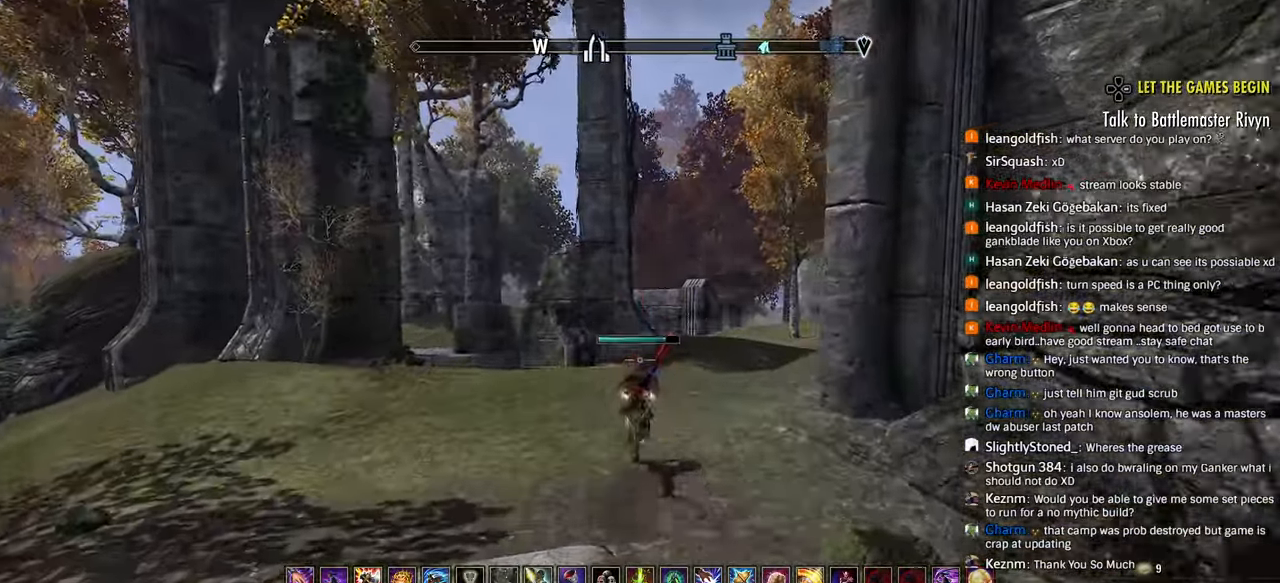
{"buttons": ["R2"], "left_stick": "up", "right_stick": "down-right"}